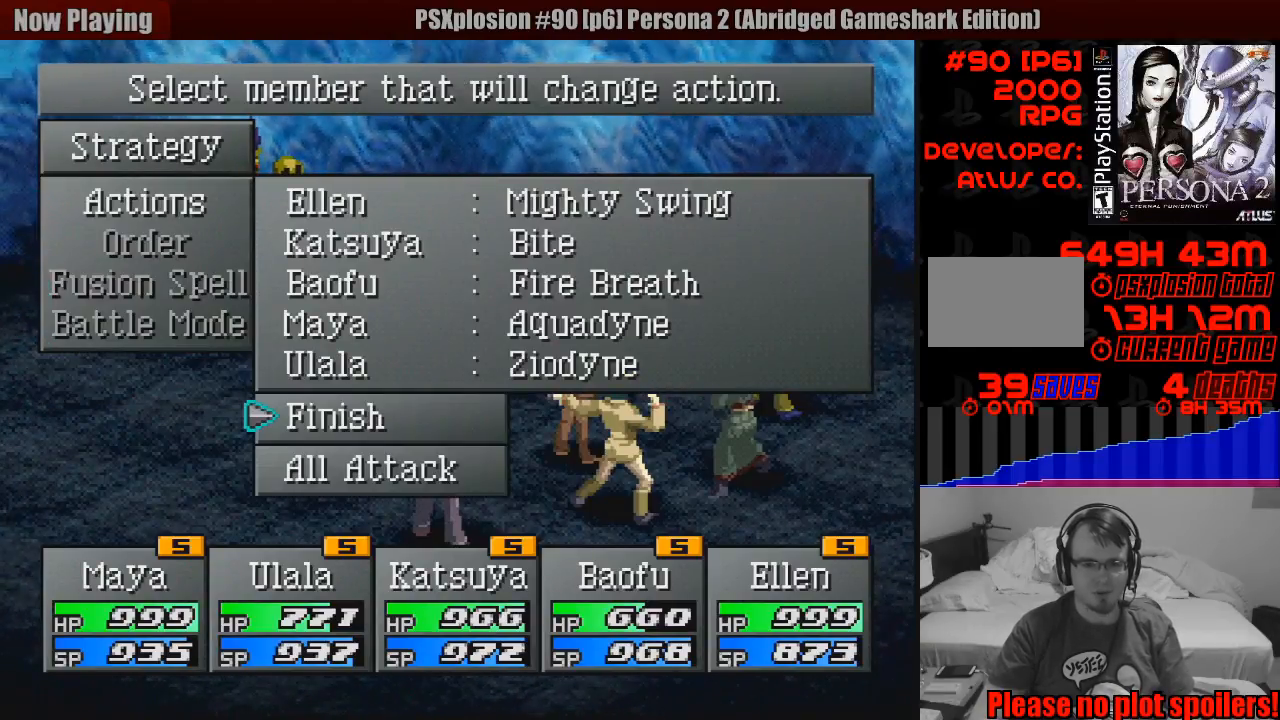
Gameplay with a controller (PlayStation layout); each line is a JSON object with the inputs held at the frame after it. "events" lists button and stick changes between this image and that frame as [ms after this image, input, new state], when the widget could be followed in between. Not read: L3 R3.
{"buttons": [], "events": [[250, "DPAD_DOWN", "down"], [333, "DPAD_DOWN", "up"]]}
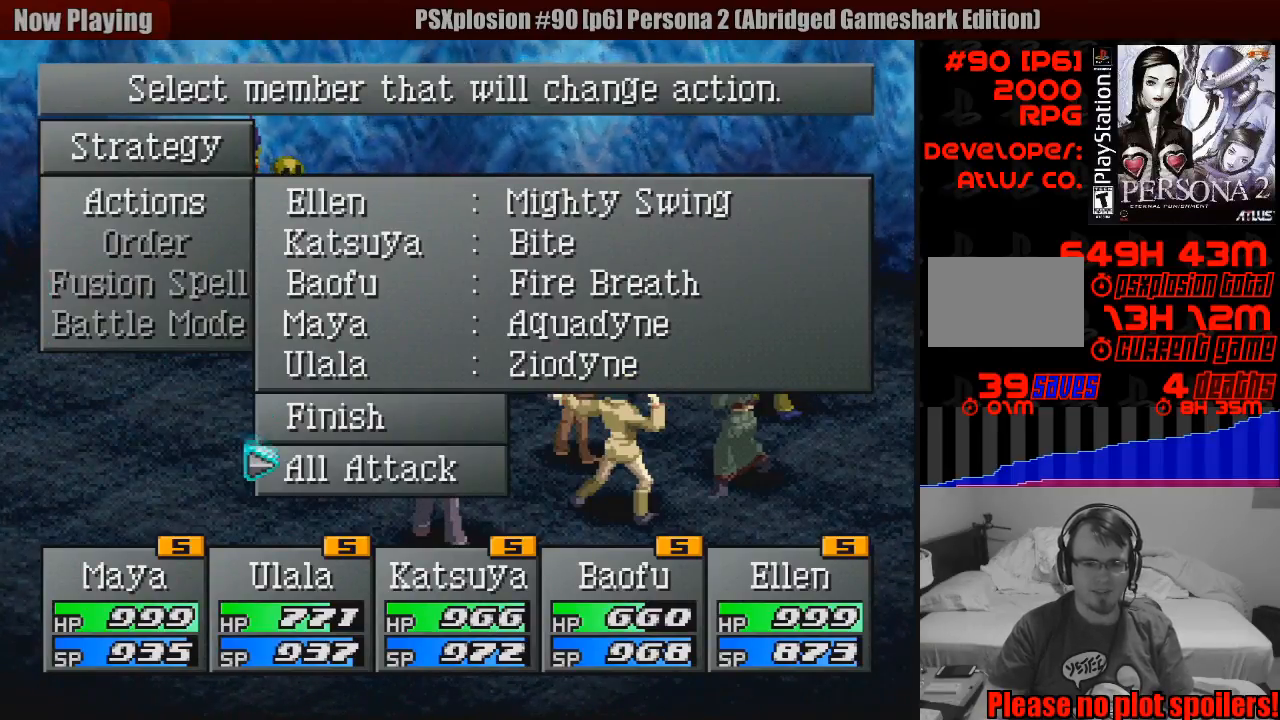
{"buttons": [], "events": [[267, "CROSS", "down"], [383, "CROSS", "up"]]}
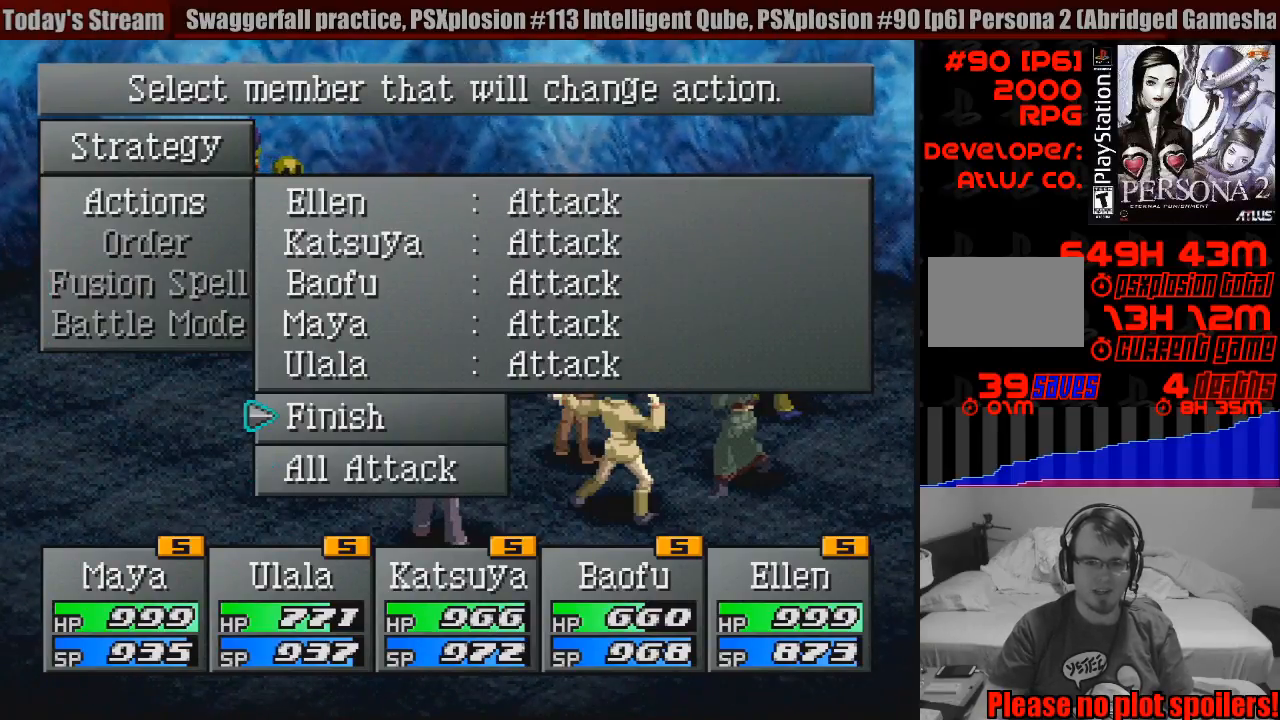
{"buttons": [], "events": []}
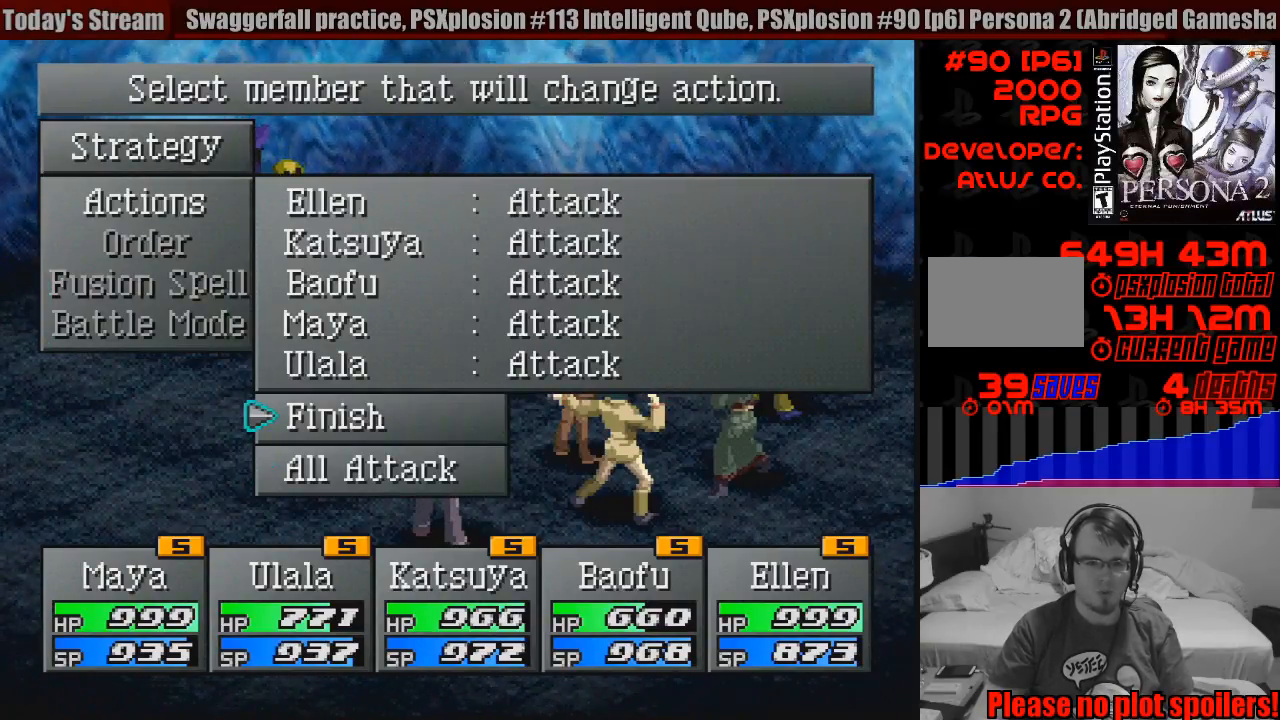
{"buttons": [], "events": [[283, "CROSS", "down"], [417, "CROSS", "up"]]}
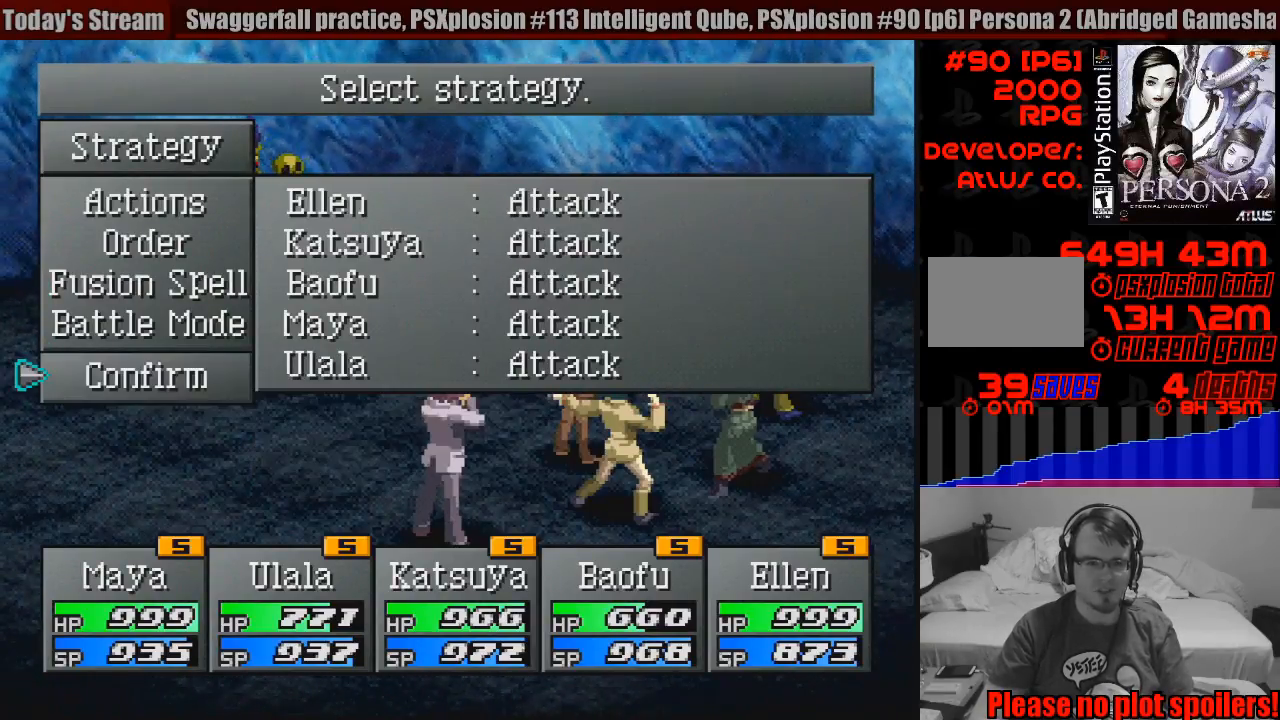
{"buttons": [], "events": []}
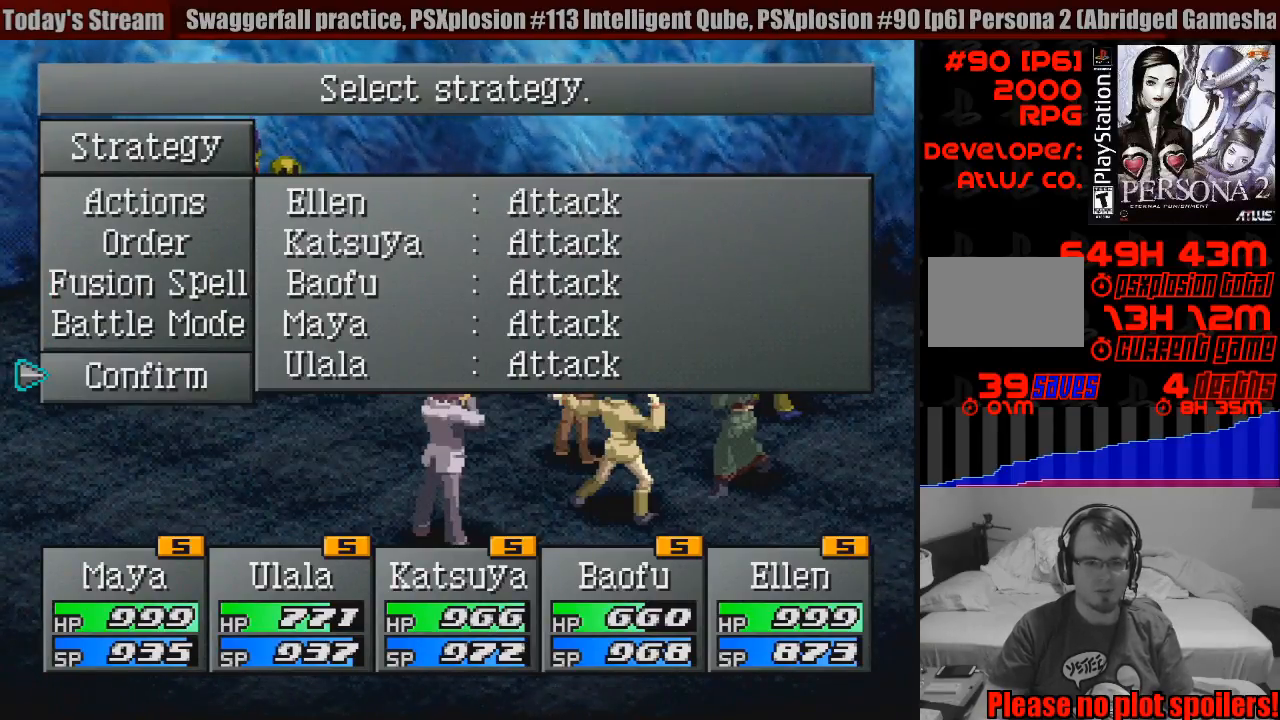
{"buttons": [], "events": [[217, "CROSS", "down"], [350, "CROSS", "up"]]}
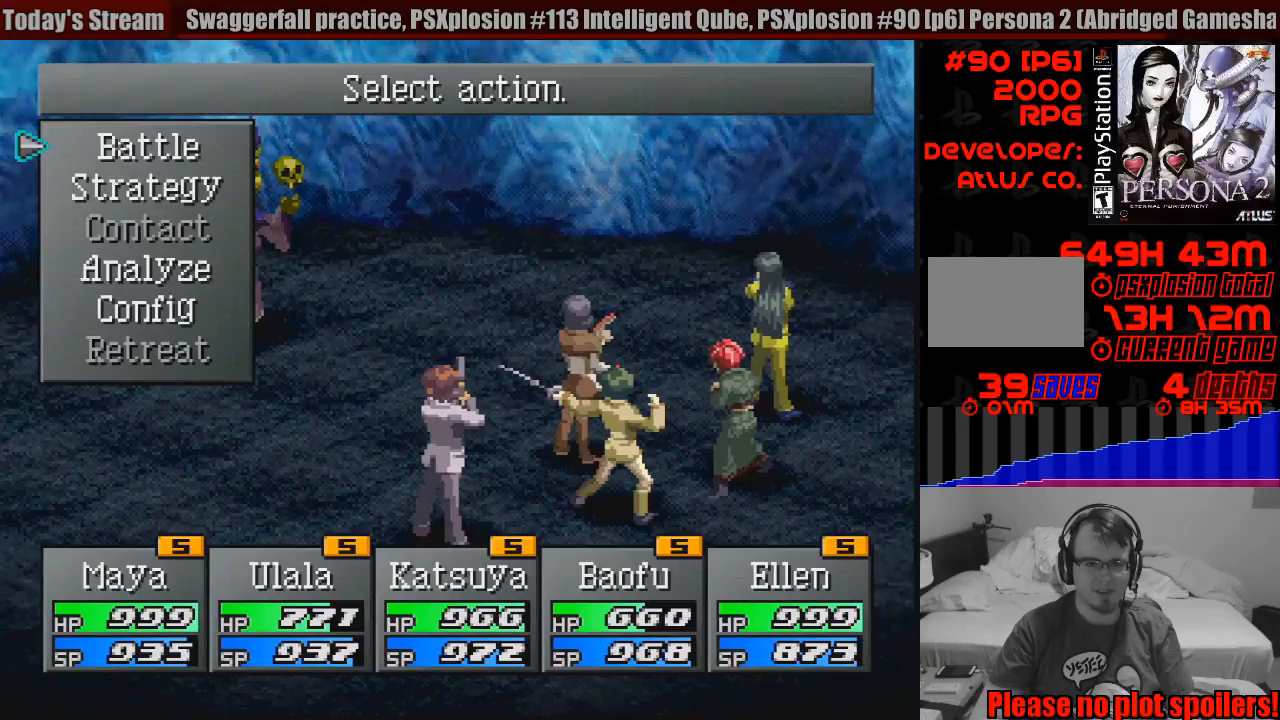
{"buttons": ["CROSS"], "events": [[467, "CROSS", "down"]]}
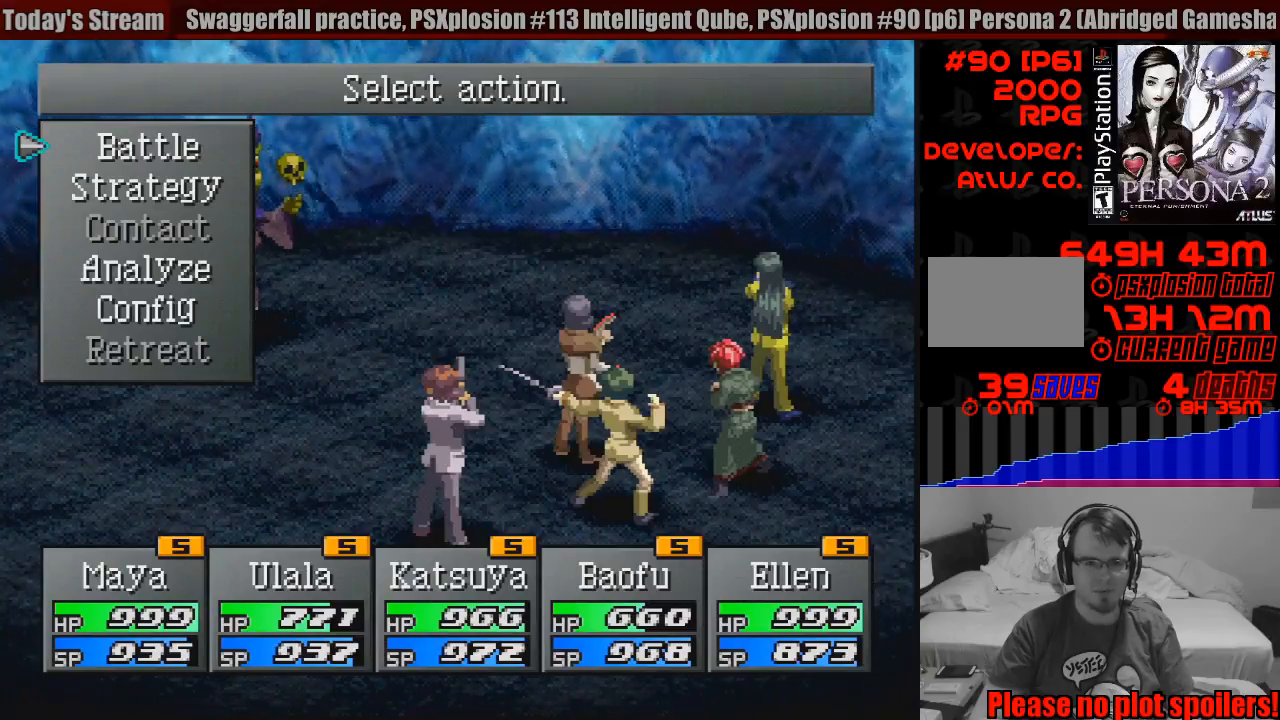
{"buttons": [], "events": [[100, "CROSS", "up"]]}
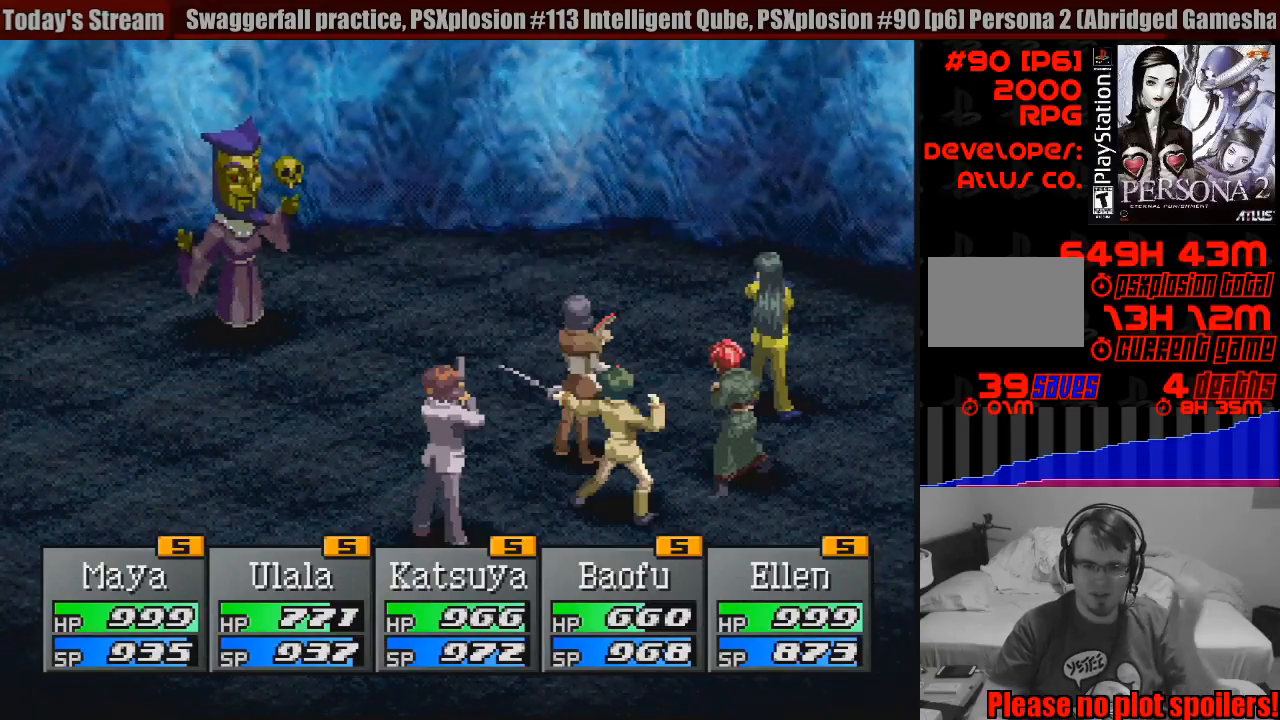
{"buttons": [], "events": []}
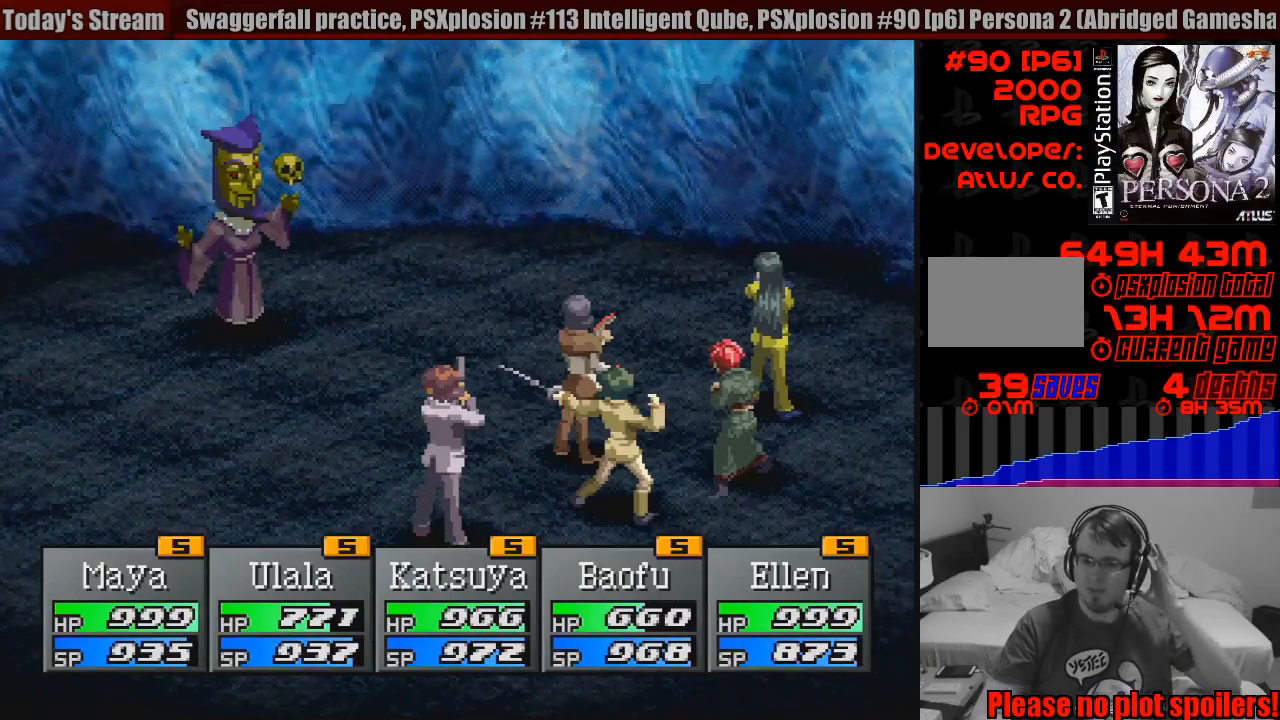
{"buttons": [], "events": []}
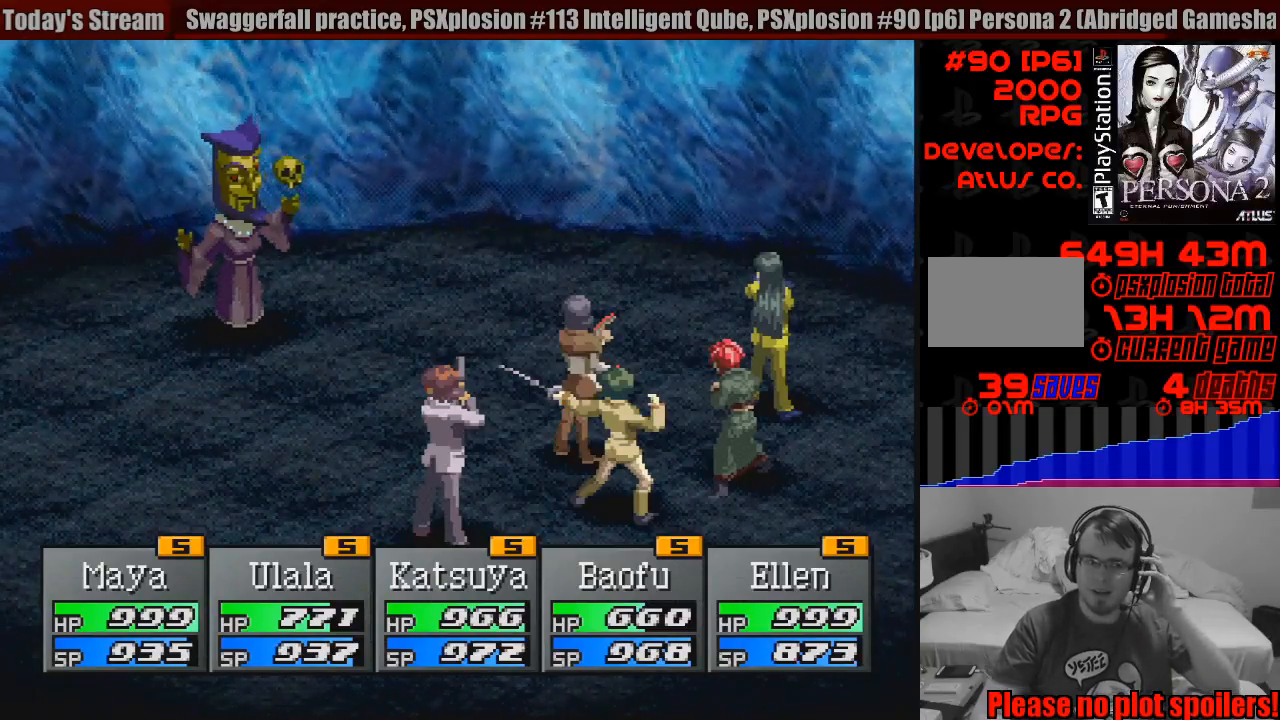
{"buttons": [], "events": []}
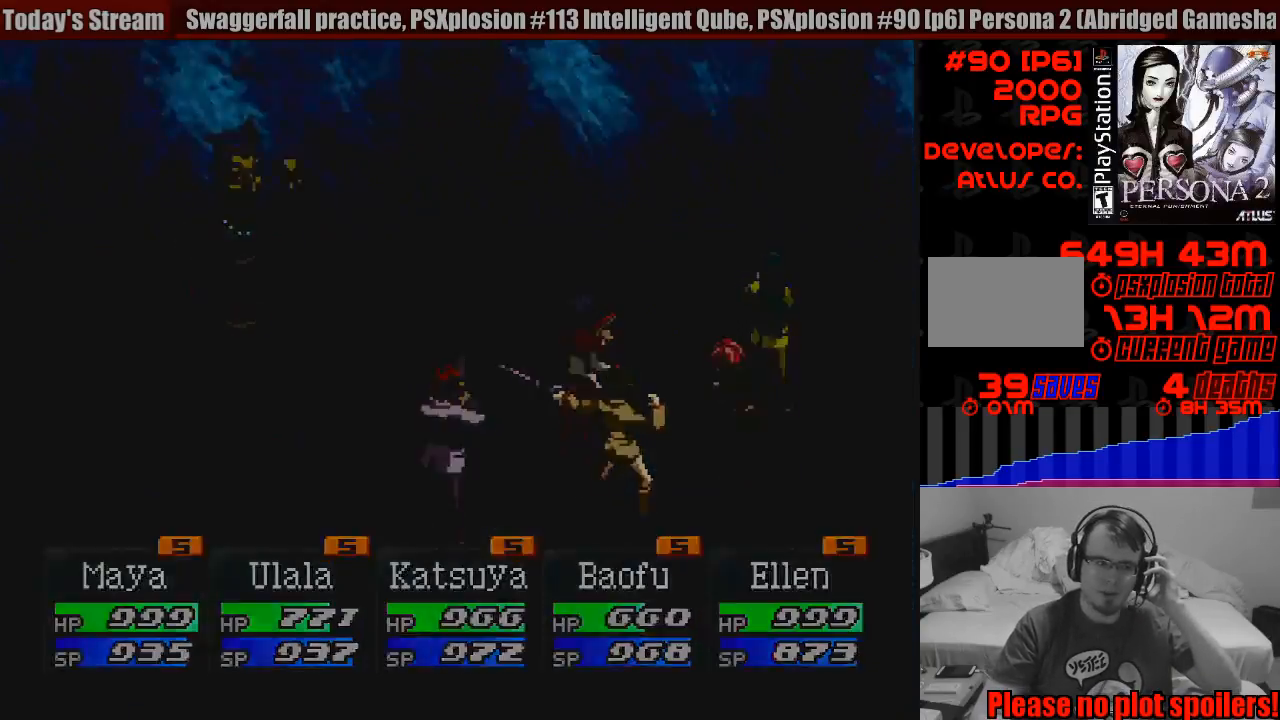
{"buttons": [], "events": []}
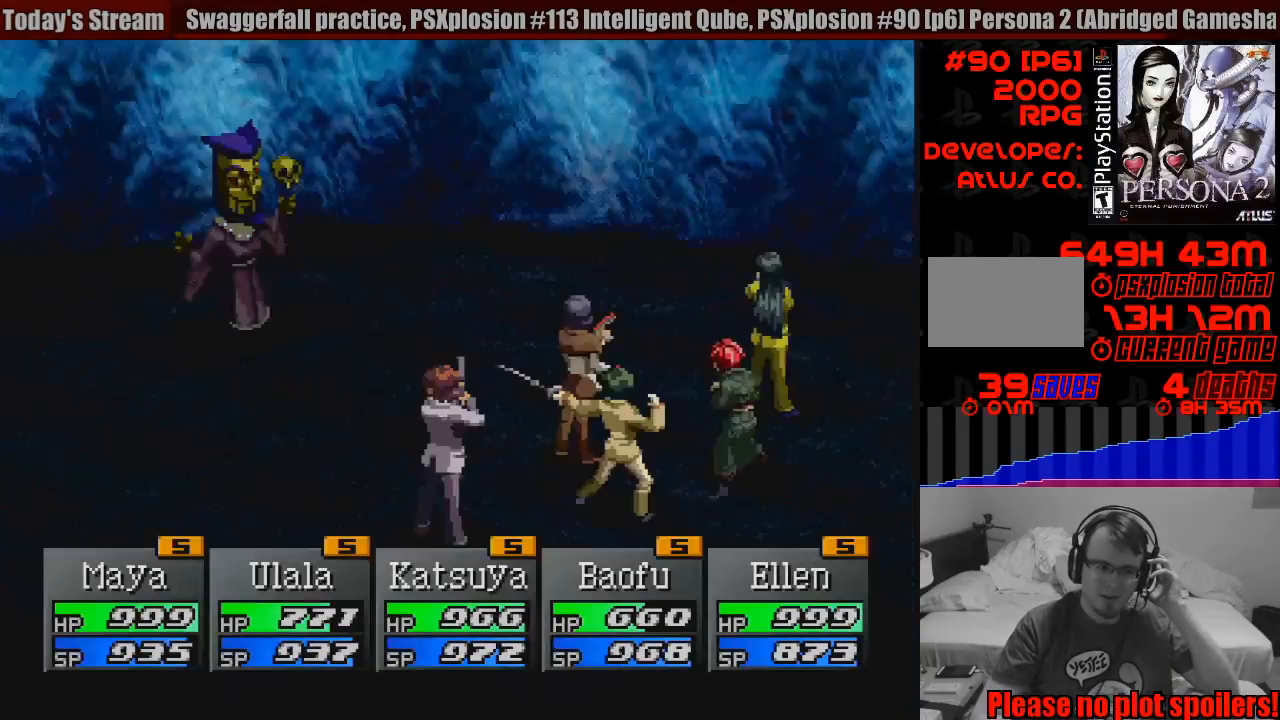
{"buttons": [], "events": []}
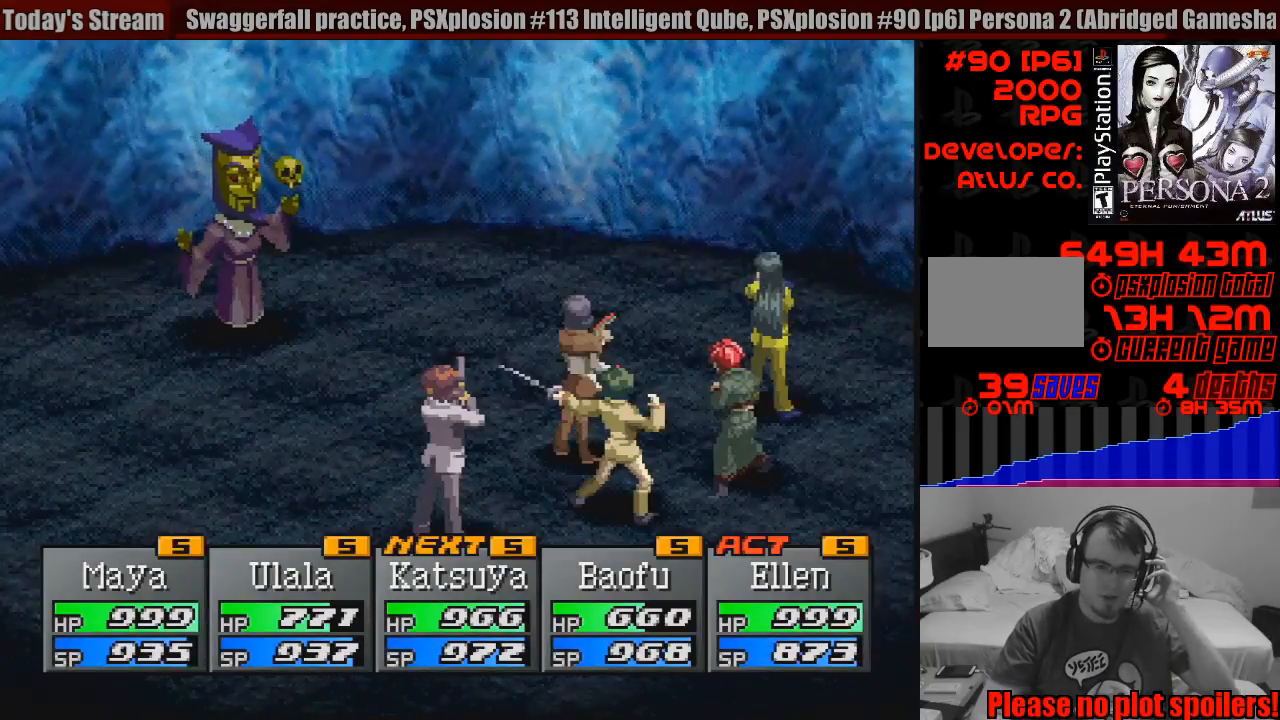
{"buttons": [], "events": []}
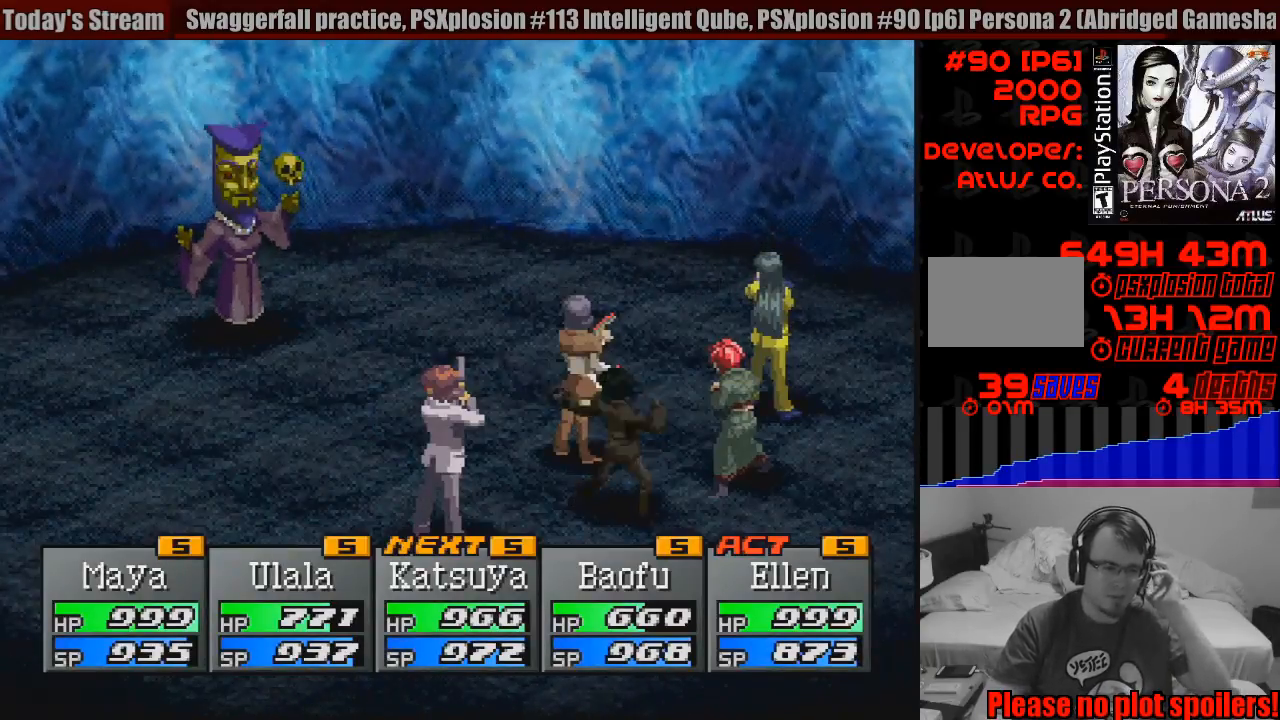
{"buttons": [], "events": []}
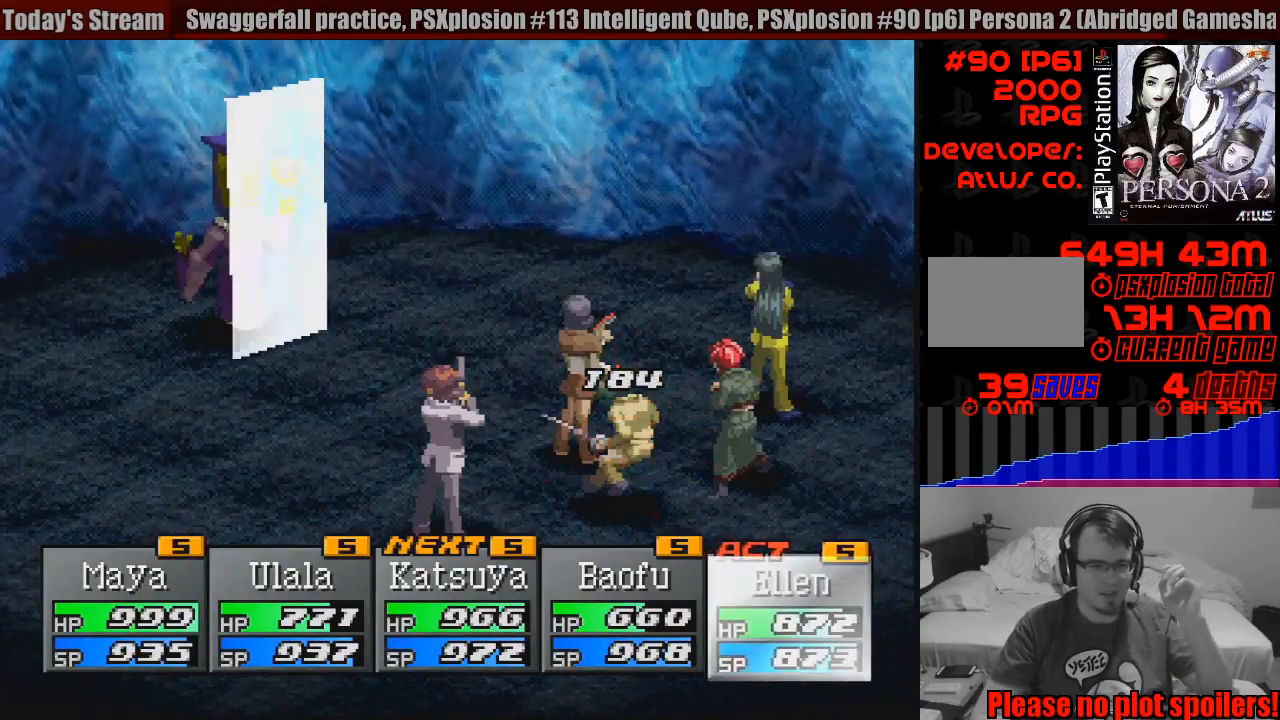
{"buttons": [], "events": []}
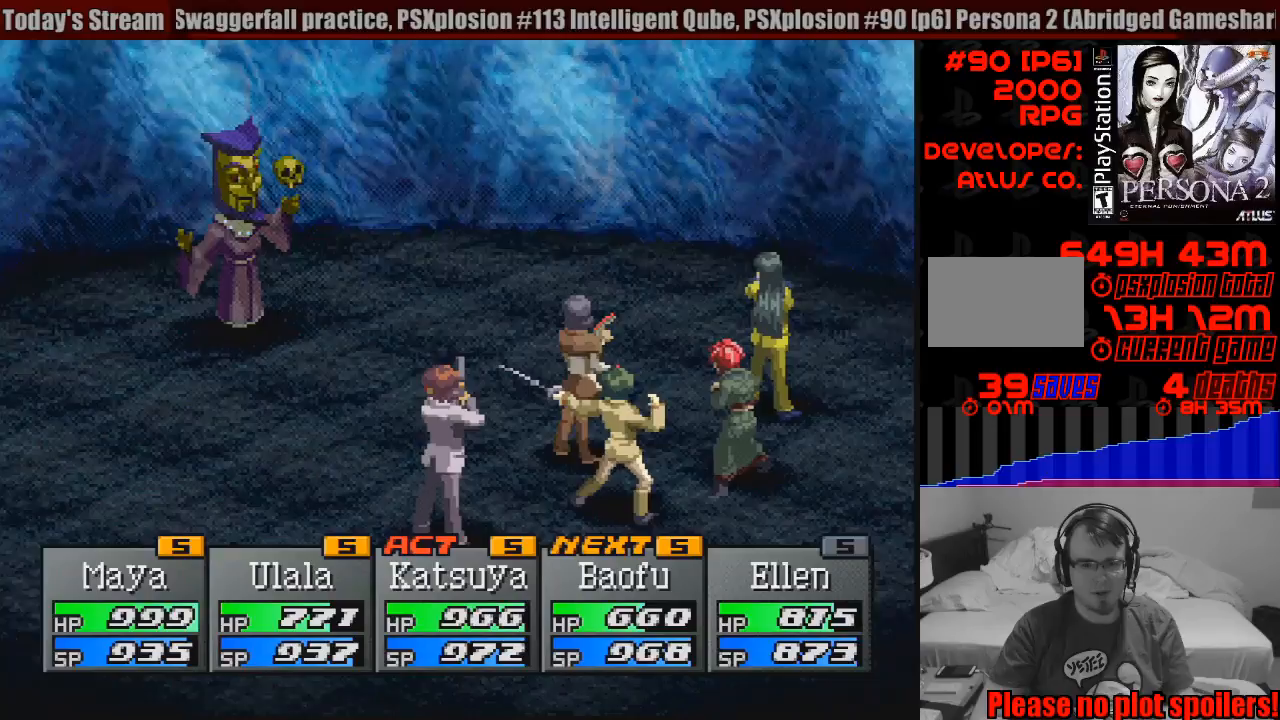
{"buttons": [], "events": [[283, "CIRCLE", "down"], [400, "CIRCLE", "up"]]}
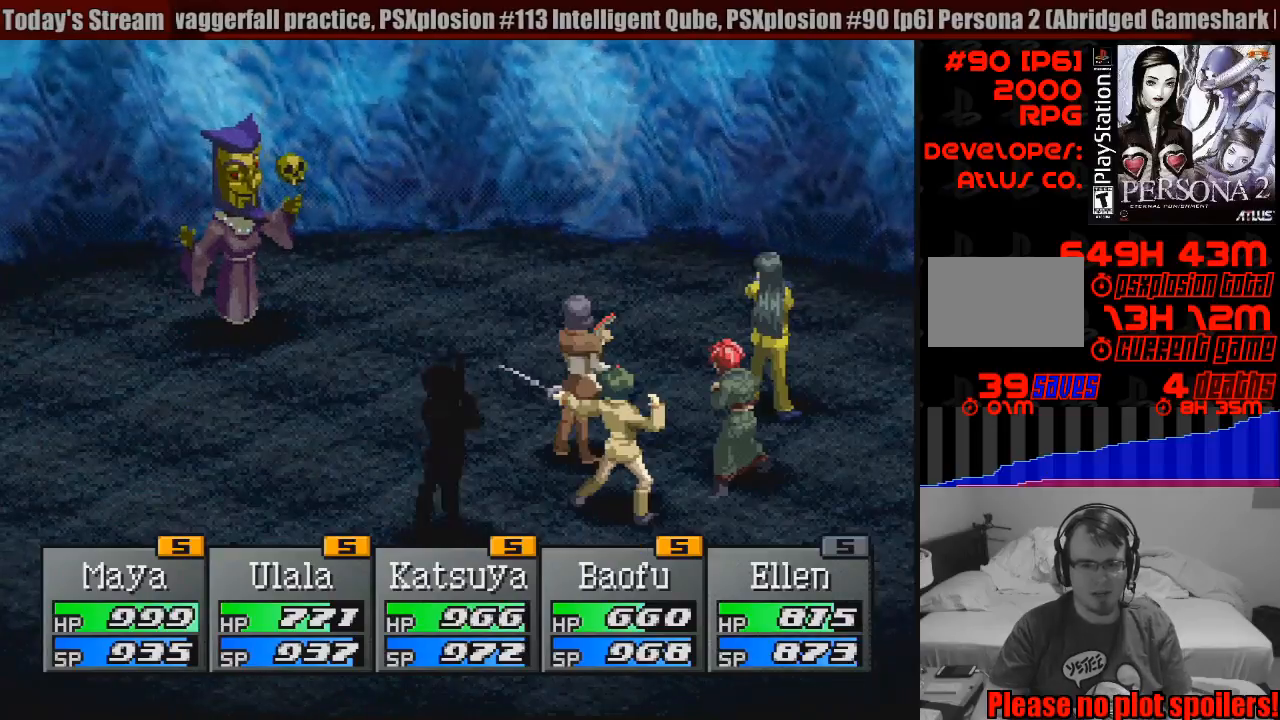
{"buttons": [], "events": []}
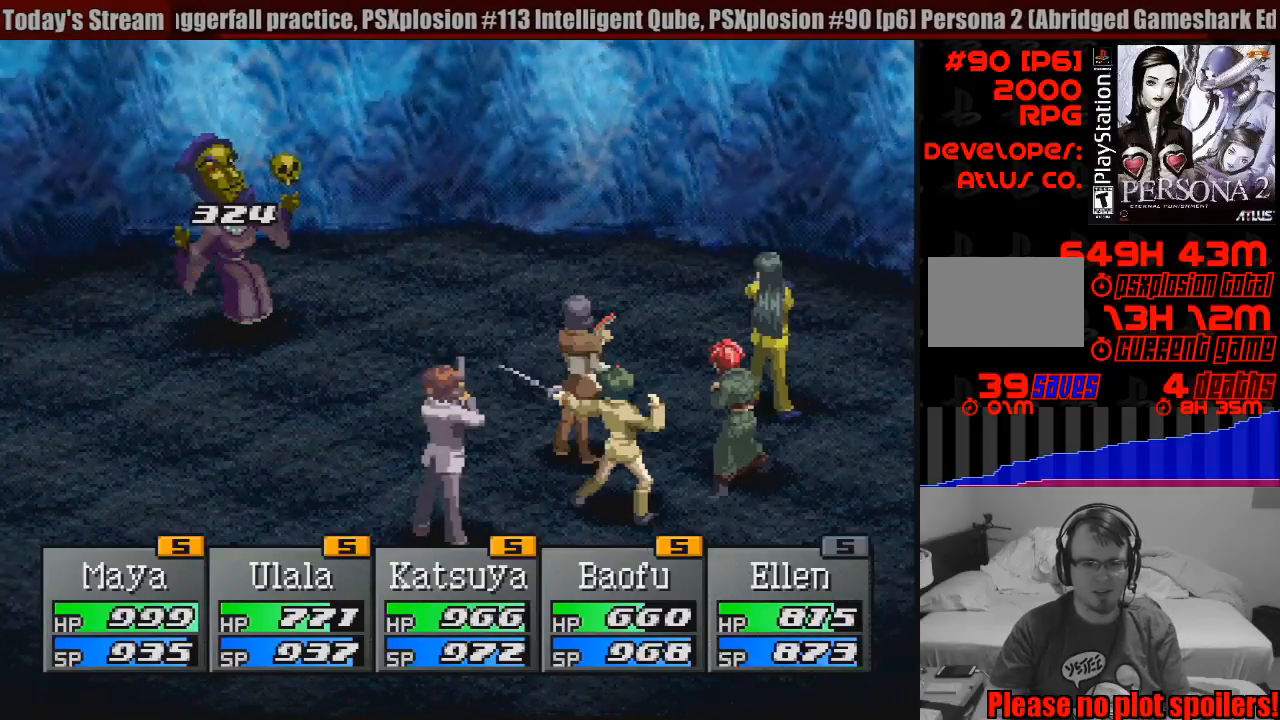
{"buttons": [], "events": []}
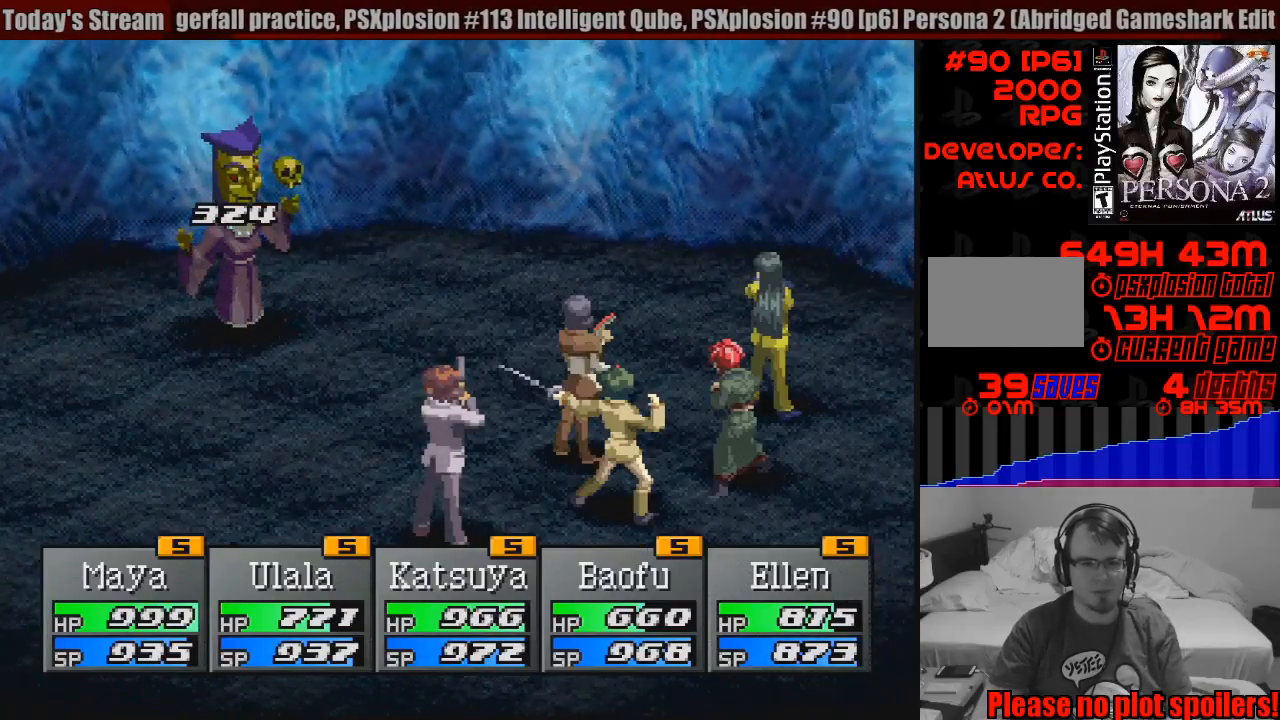
{"buttons": [], "events": []}
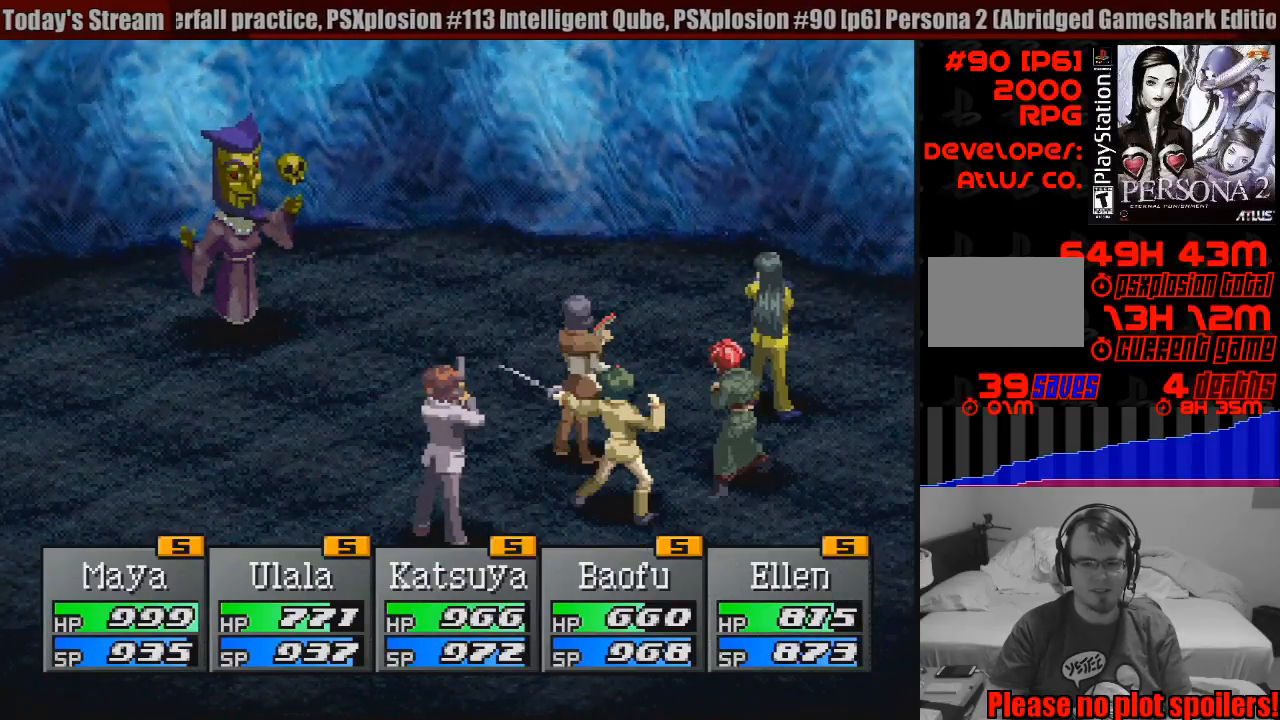
{"buttons": [], "events": []}
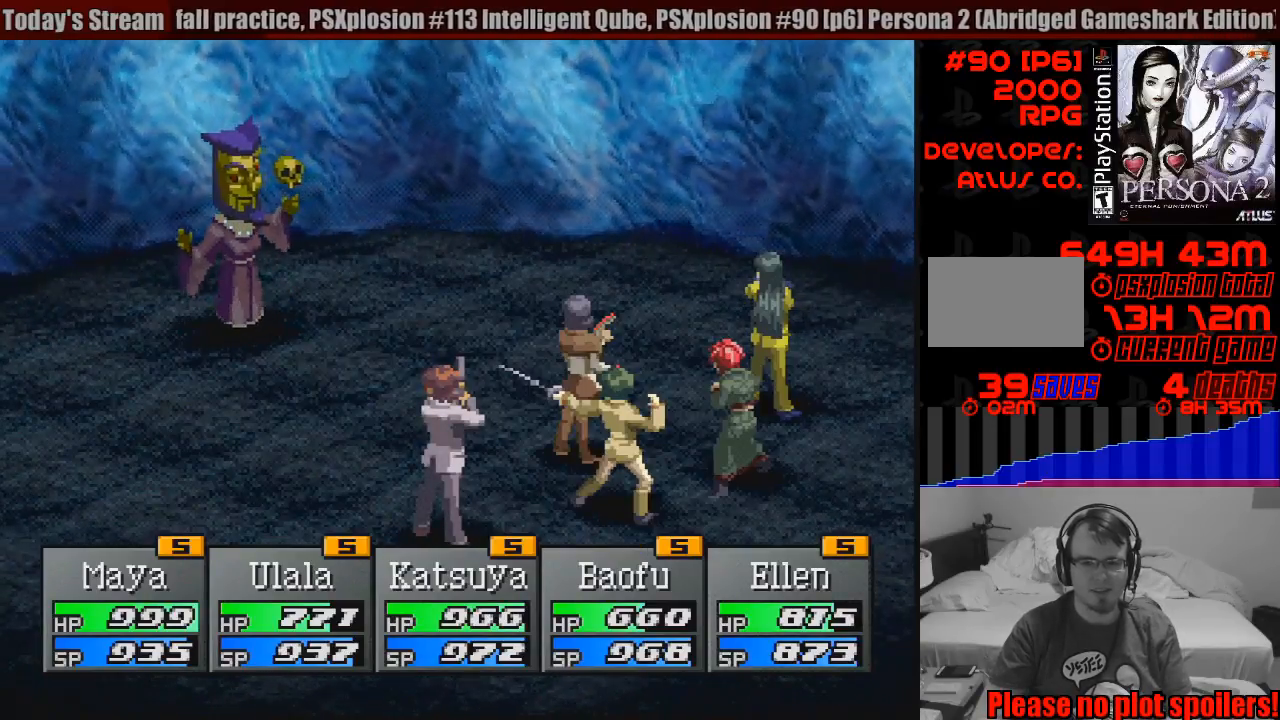
{"buttons": [], "events": []}
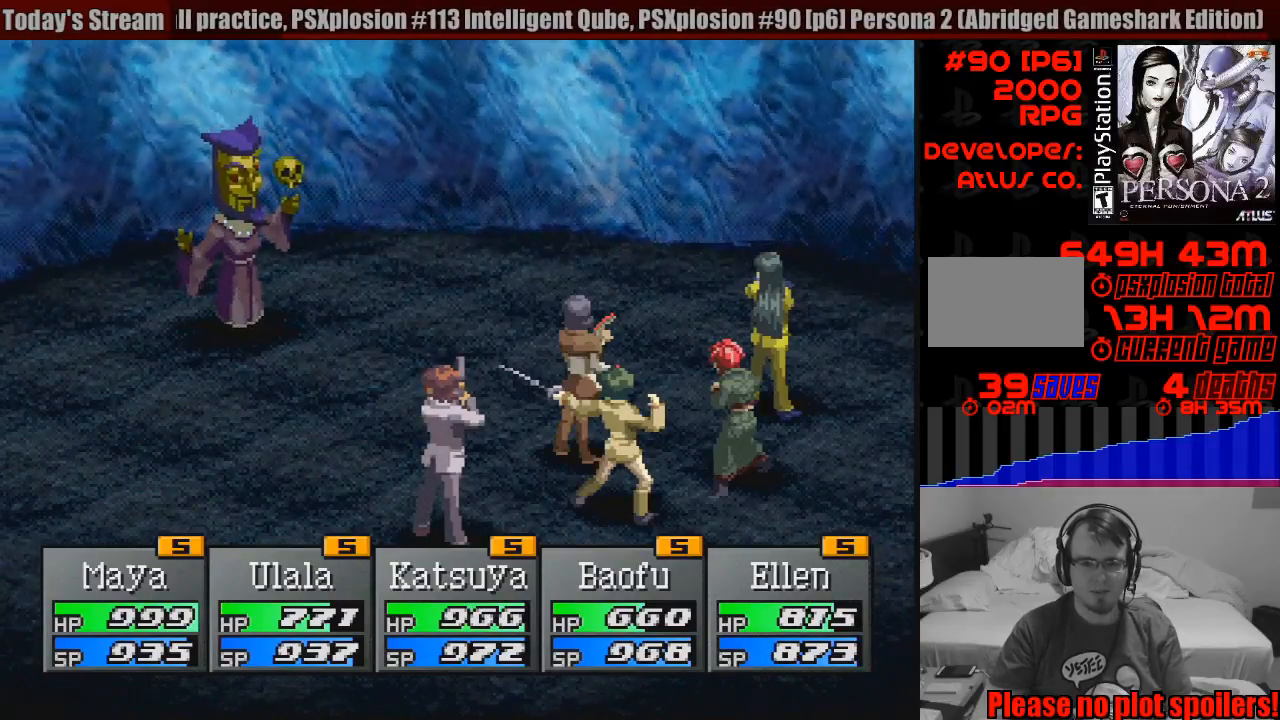
{"buttons": [], "events": []}
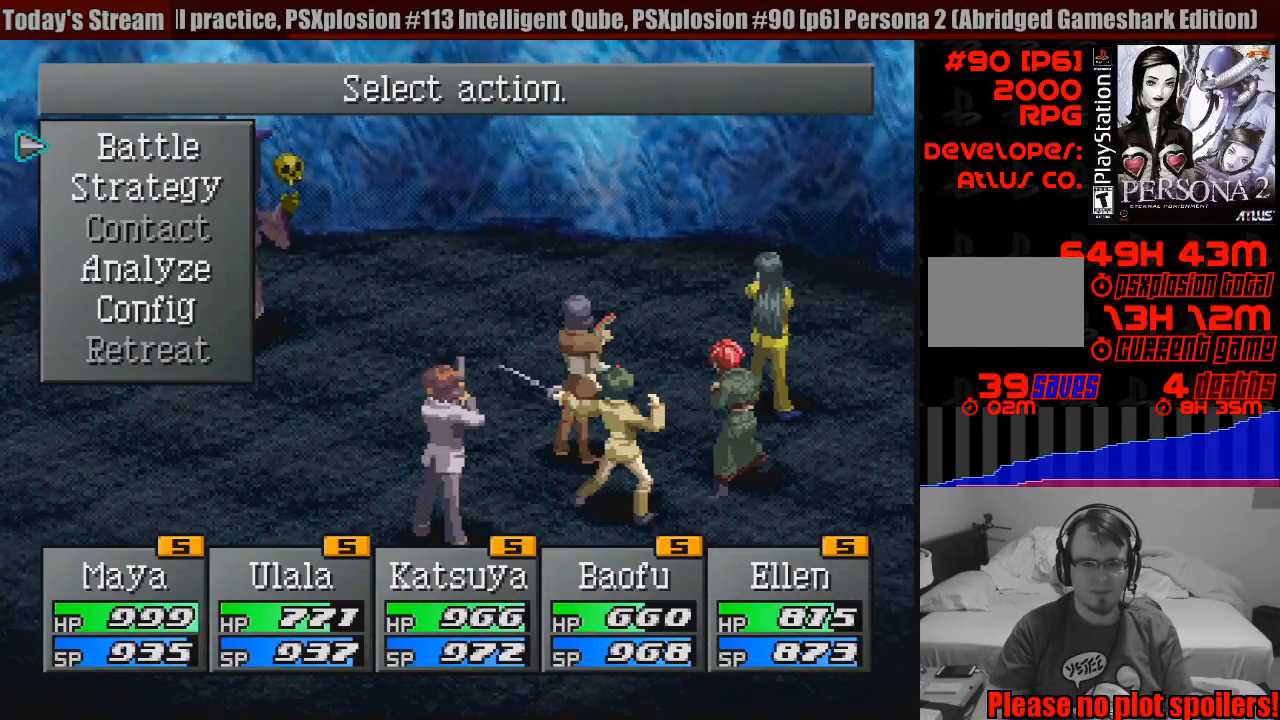
{"buttons": [], "events": [[283, "CROSS", "down"], [417, "CROSS", "up"]]}